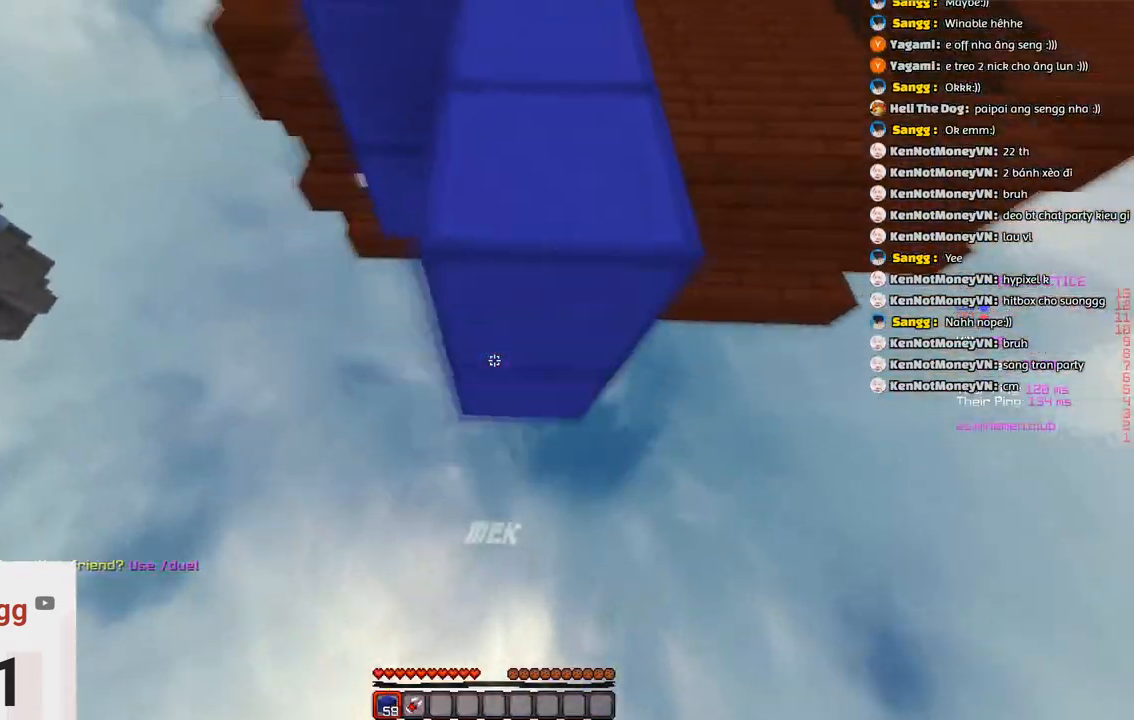
Gameplay with keyboard; each line is a JSON object with the keys held at the frame after it. "events" lists presses ("down") and releases ("up") of "a", "d", "s", "space" and "w" between this image and that frame as [ms after this image, input, new state], when the widget could be followed in between. No other keys are recorded. Mouse input is not recorded.
{"keys": ["d", "s", "space"], "events": [[100, "a", "up"], [316, "d", "down"]]}
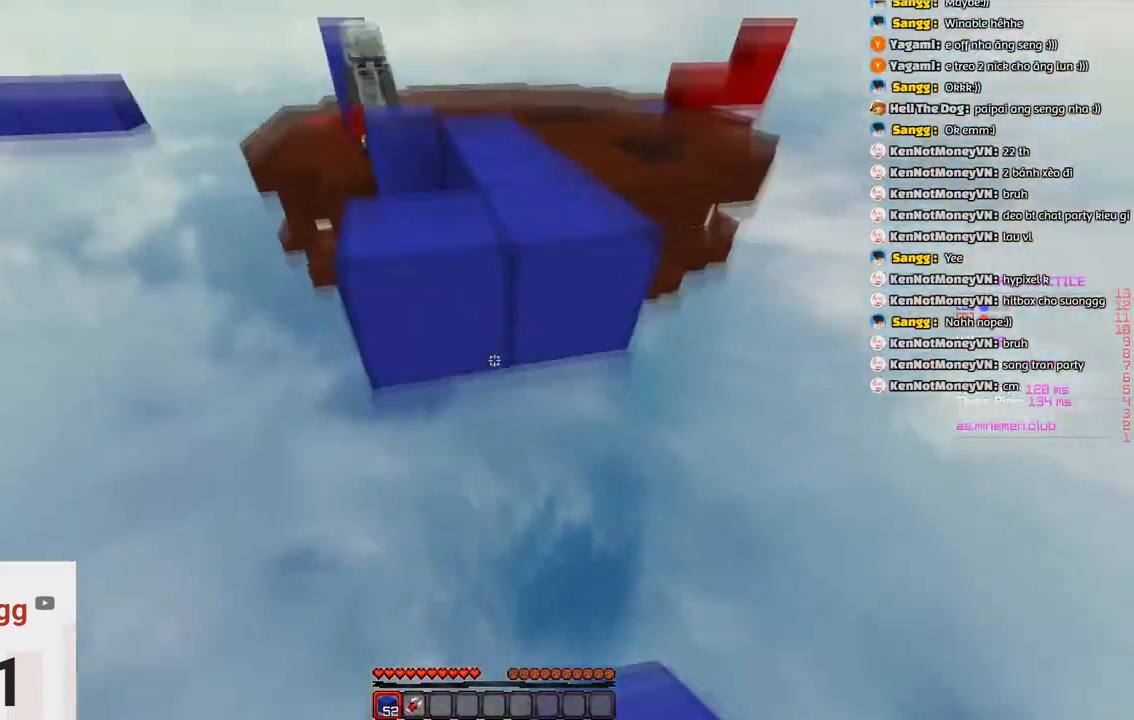
{"keys": [], "events": [[16, "s", "up"], [333, "d", "up"], [383, "space", "up"]]}
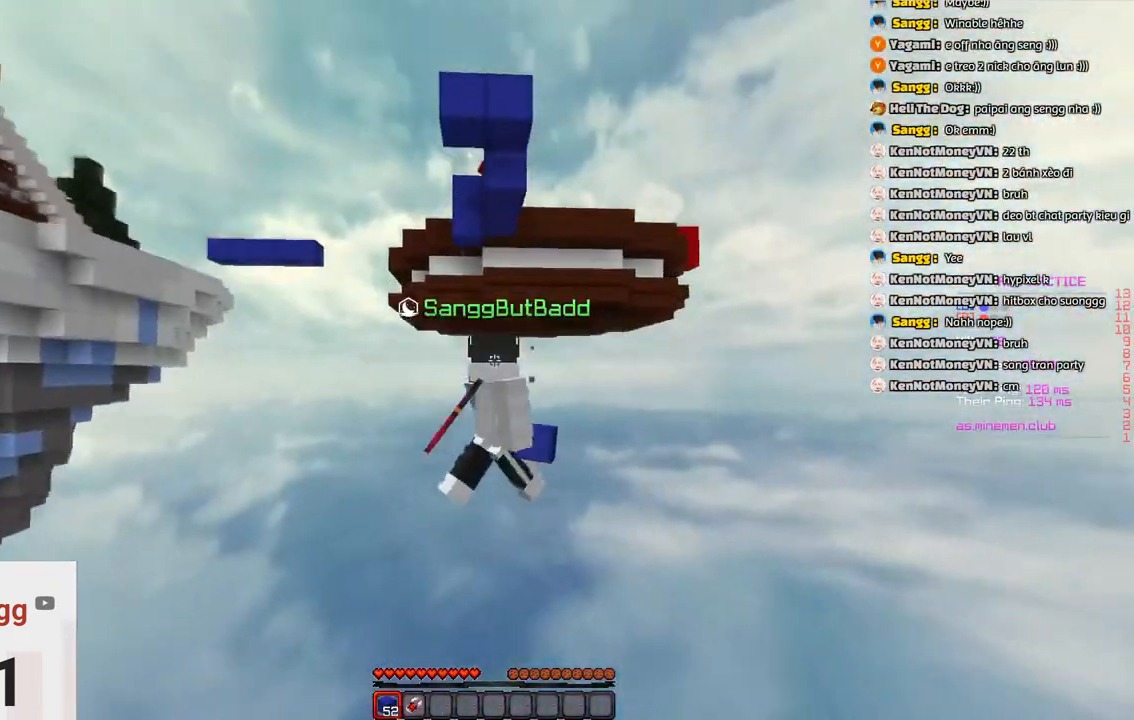
{"keys": ["space"], "events": [[250, "space", "down"]]}
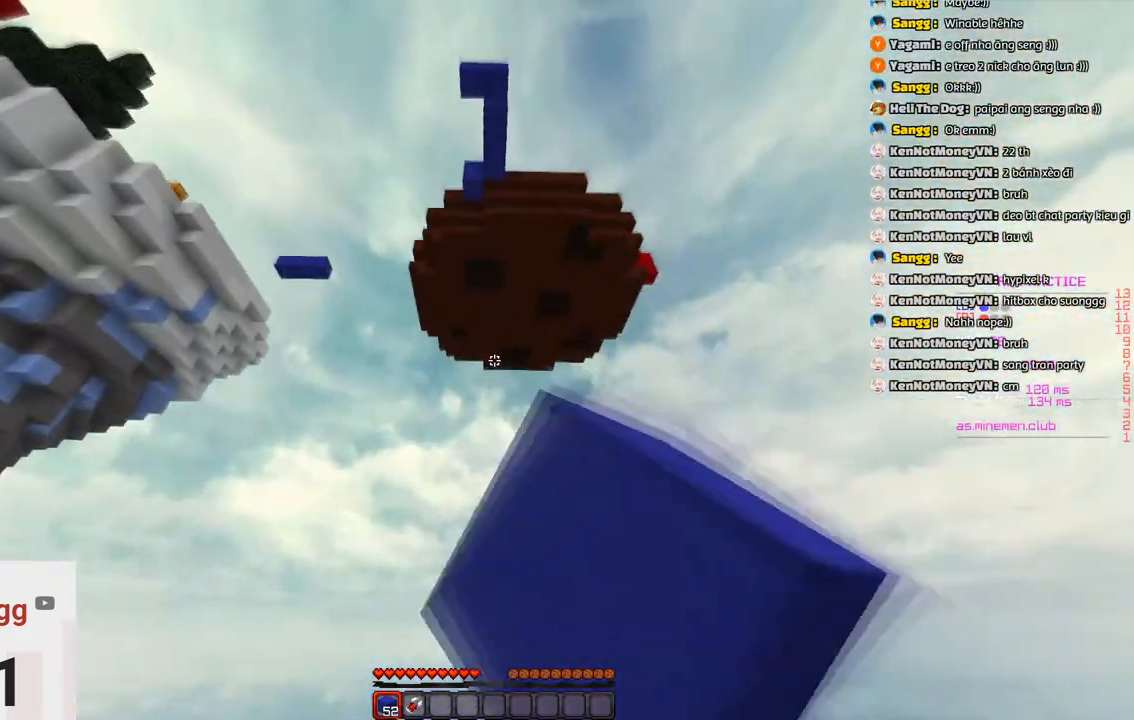
{"keys": ["space"], "events": []}
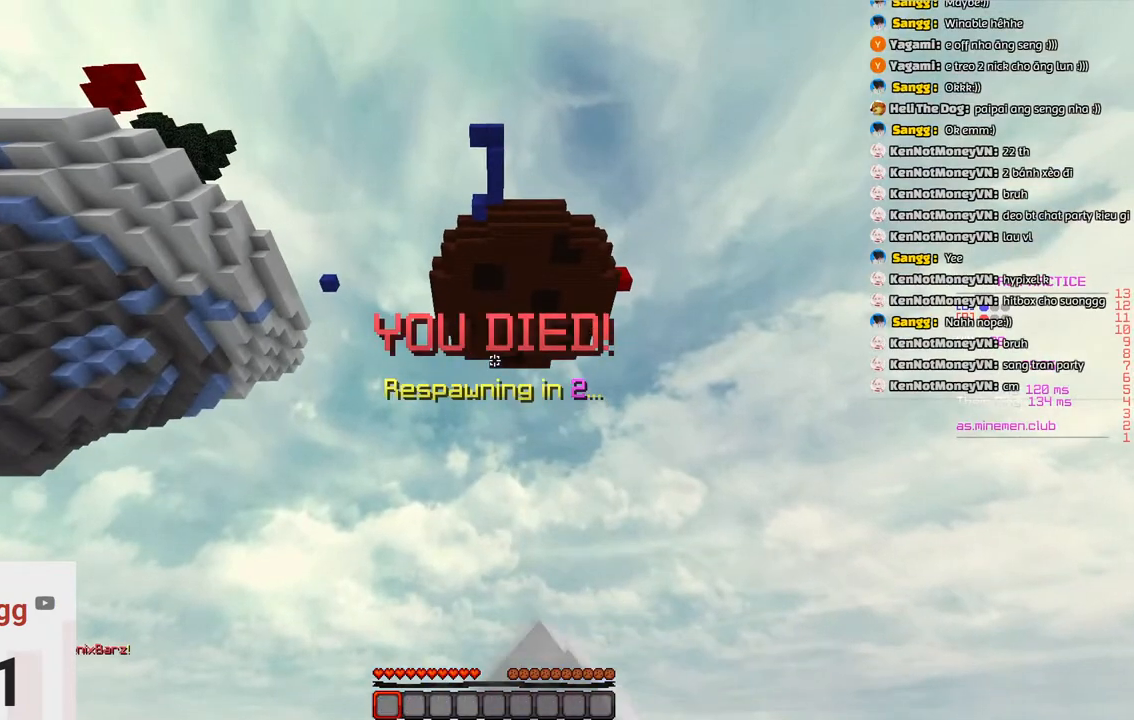
{"keys": ["space"], "events": []}
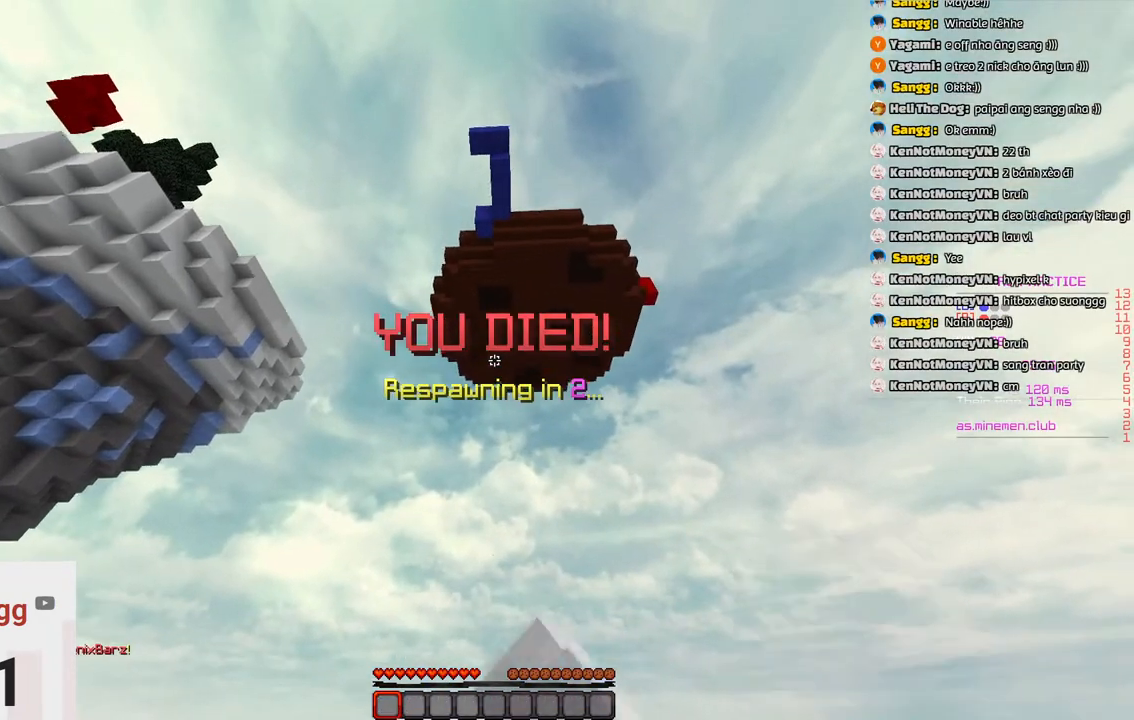
{"keys": ["space"], "events": []}
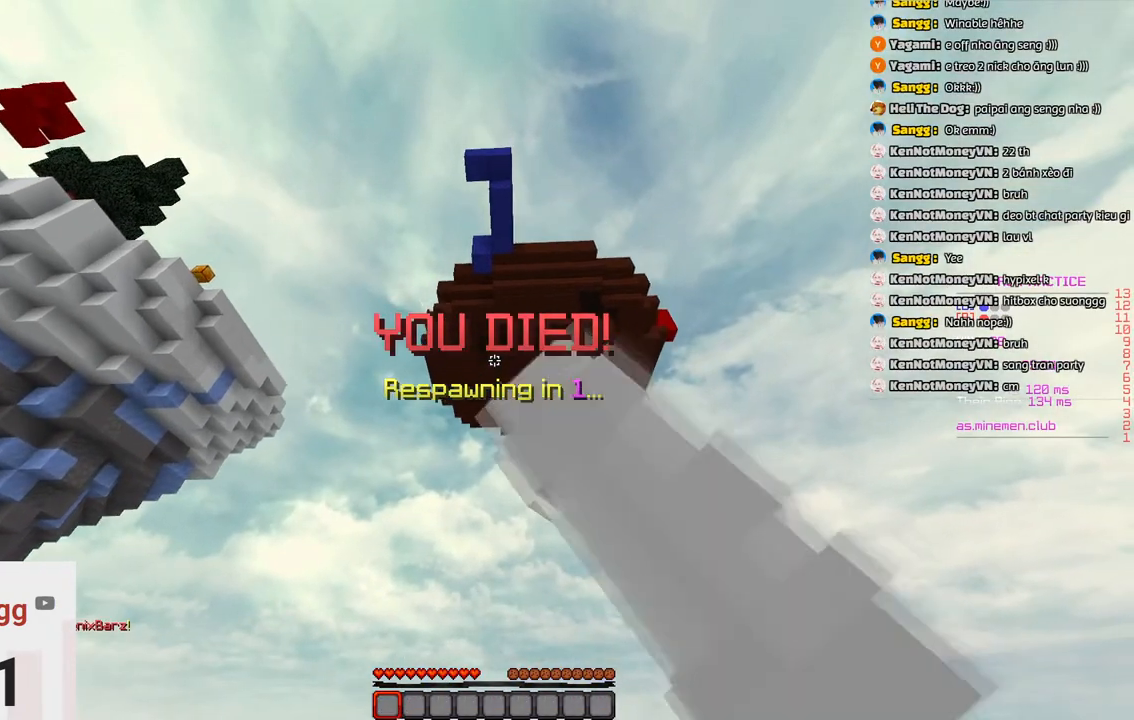
{"keys": ["space"], "events": []}
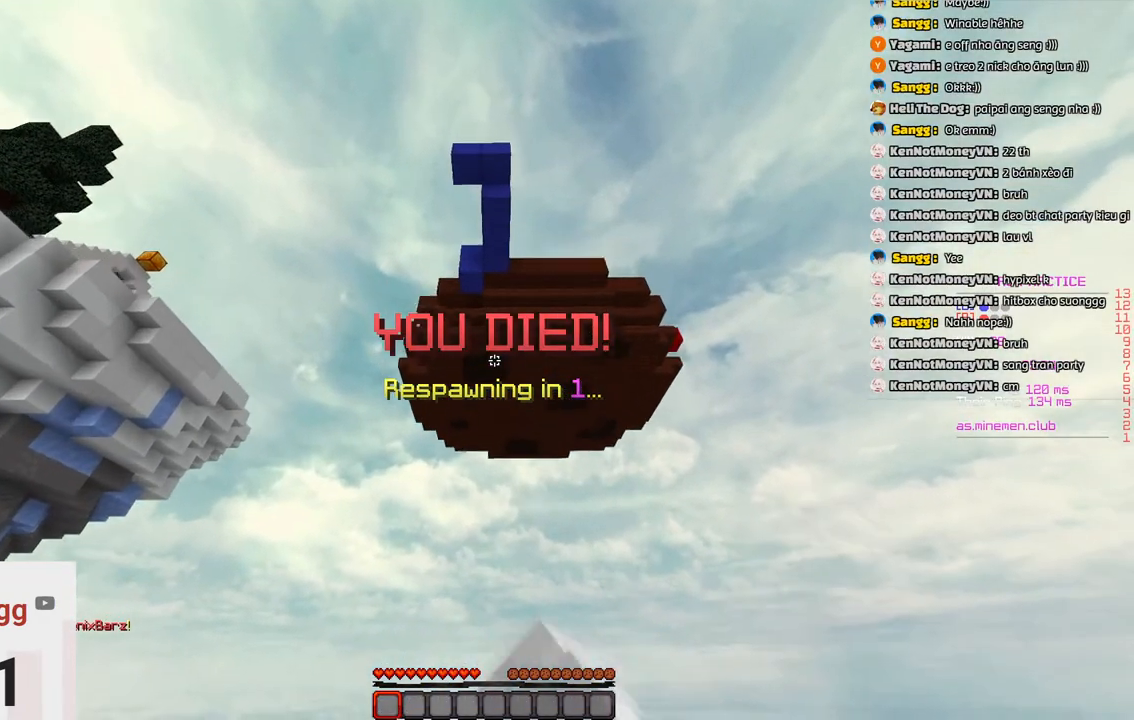
{"keys": ["d", "space"], "events": [[366, "d", "down"]]}
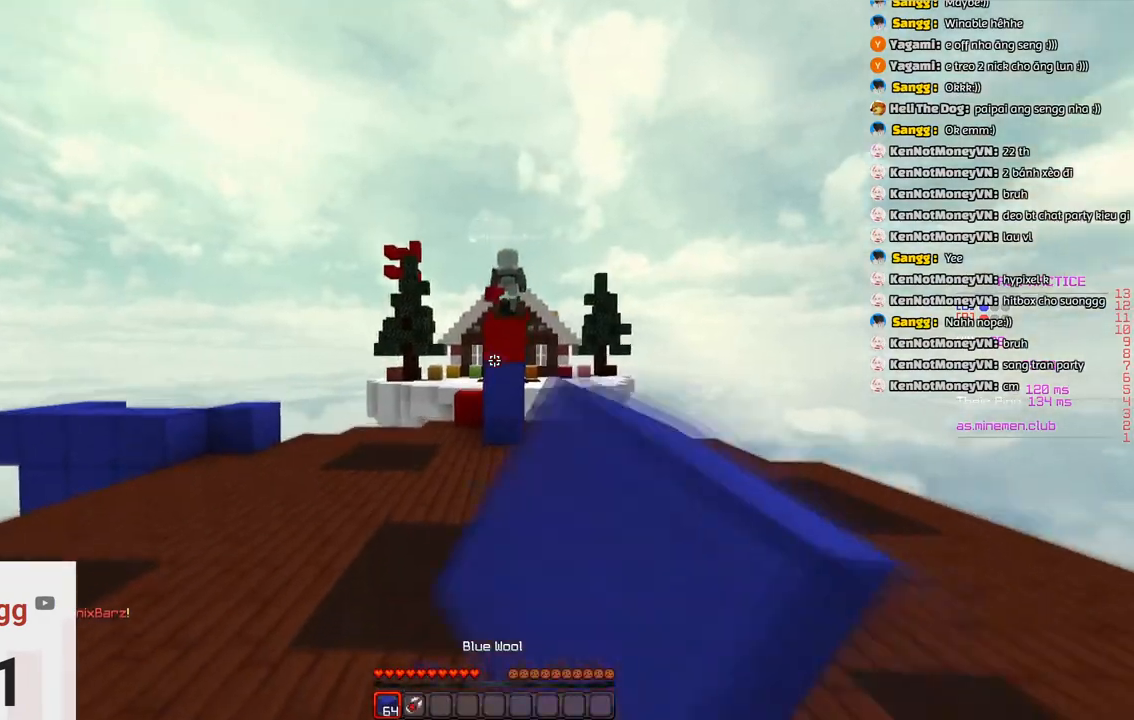
{"keys": ["w"], "events": [[16, "w", "down"], [183, "space", "up"], [500, "d", "up"]]}
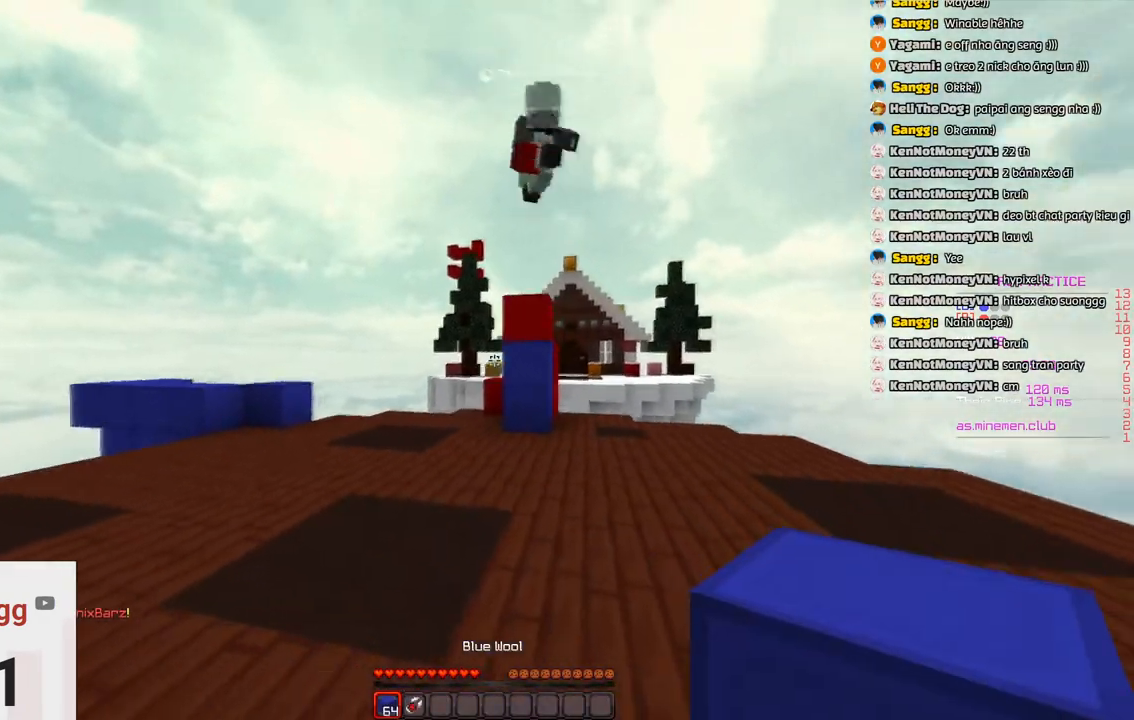
{"keys": ["d", "w"], "events": [[150, "d", "down"]]}
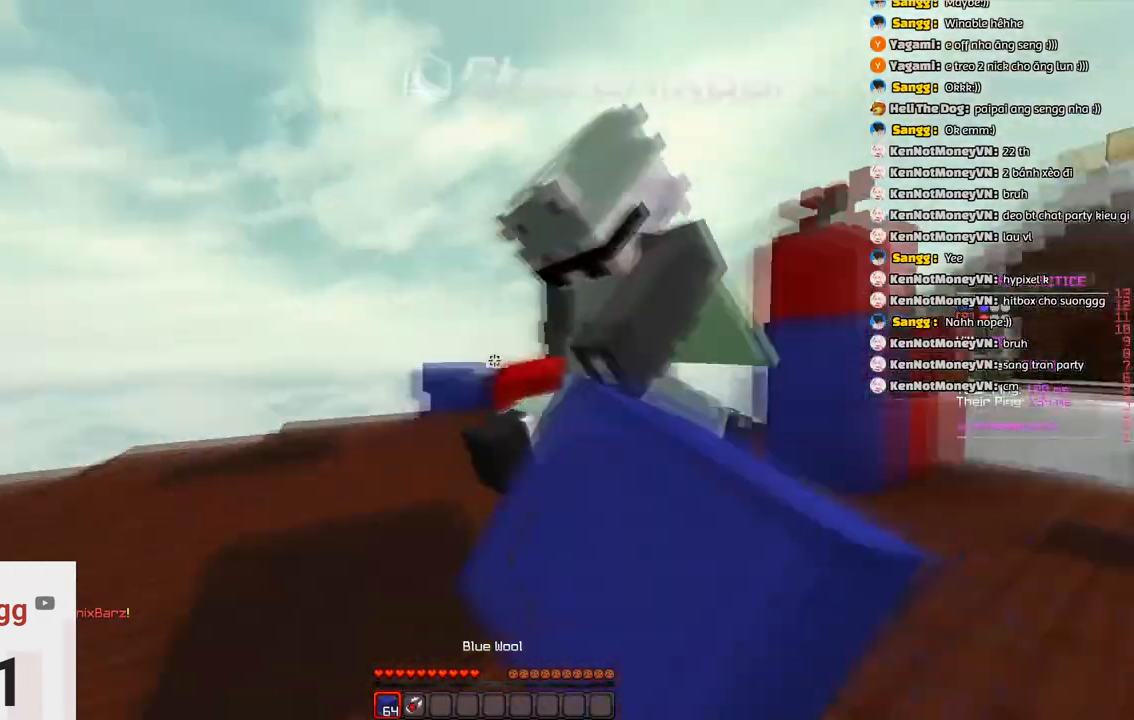
{"keys": ["d", "w"], "events": []}
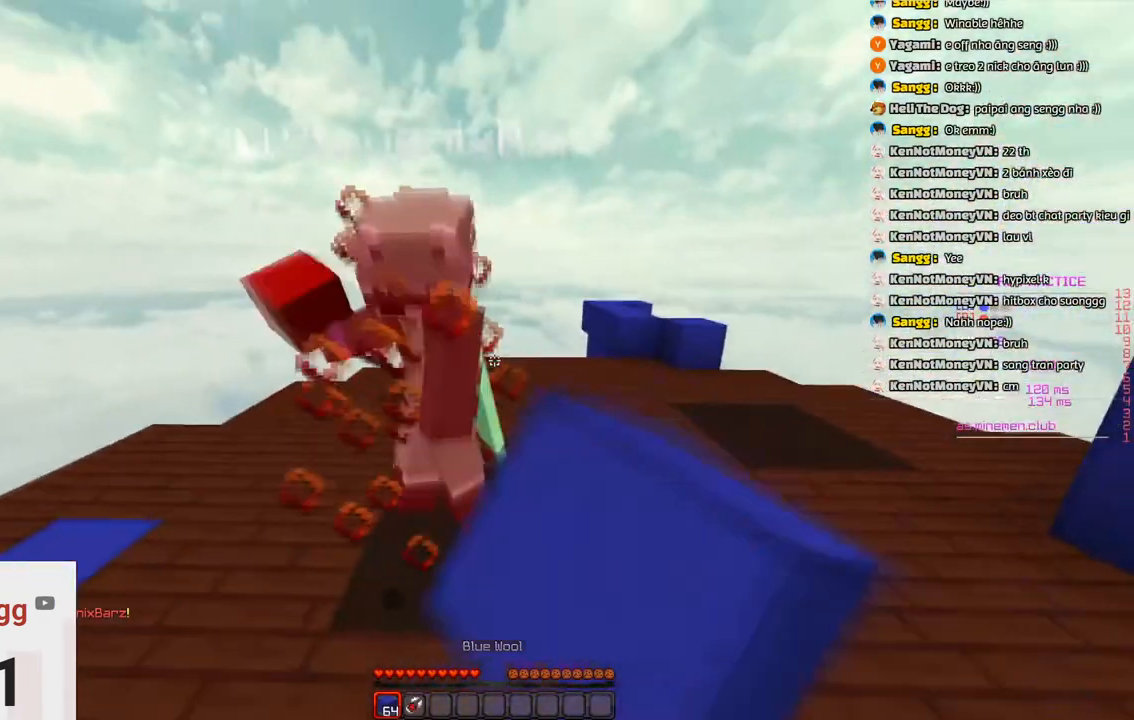
{"keys": ["w"], "events": [[183, "w", "up"], [250, "d", "up"], [250, "w", "down"]]}
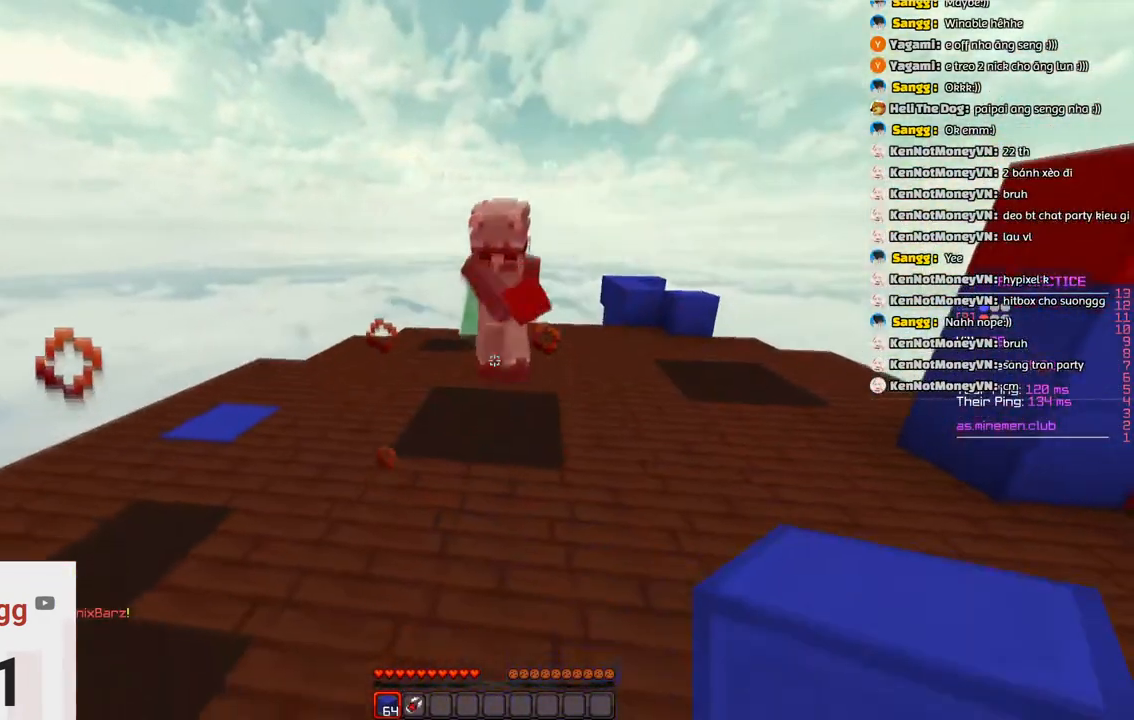
{"keys": ["d", "w"], "events": [[433, "d", "down"]]}
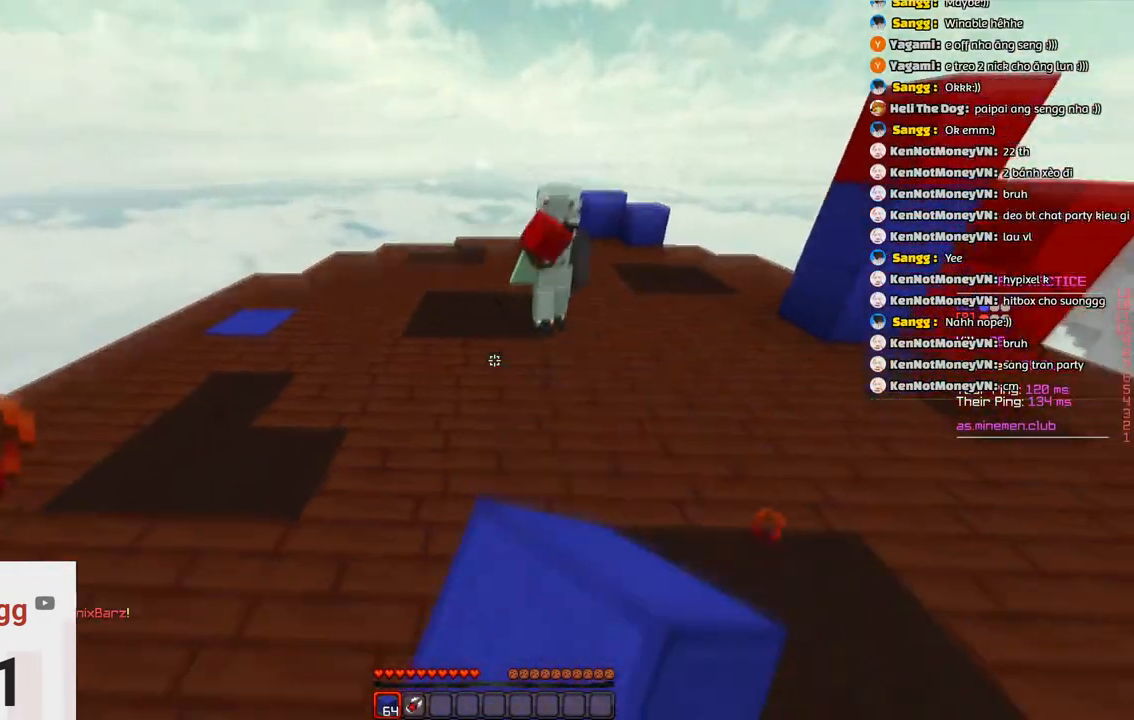
{"keys": ["d", "w"], "events": []}
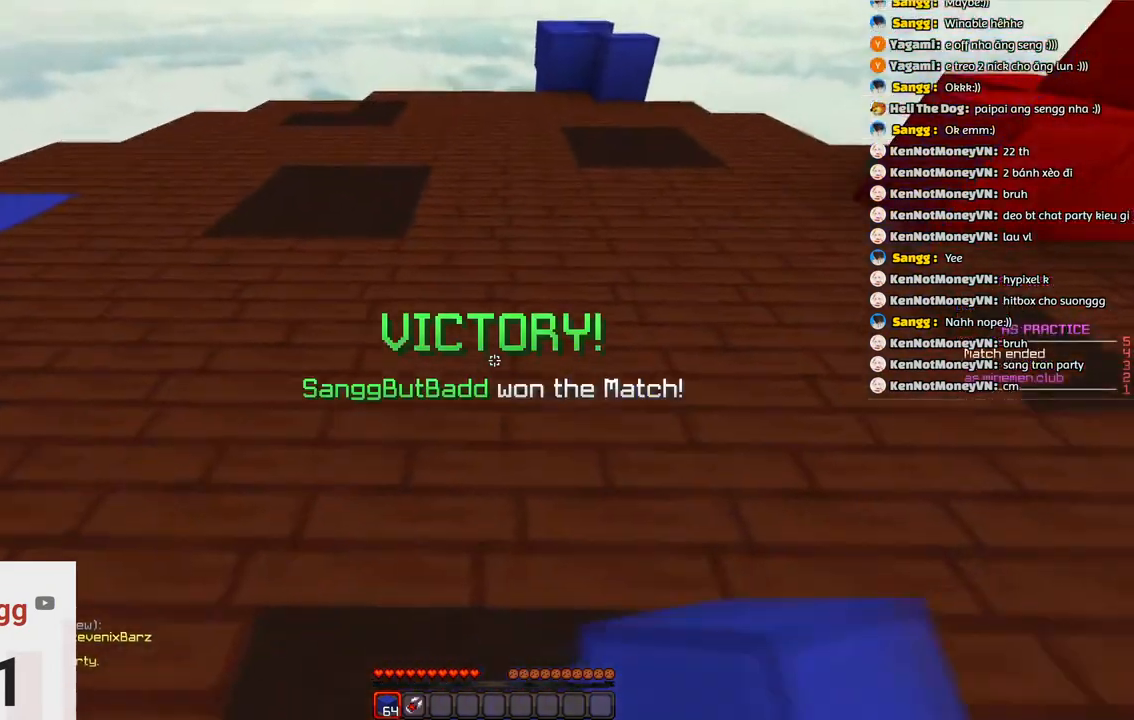
{"keys": ["w"], "events": [[100, "d", "up"]]}
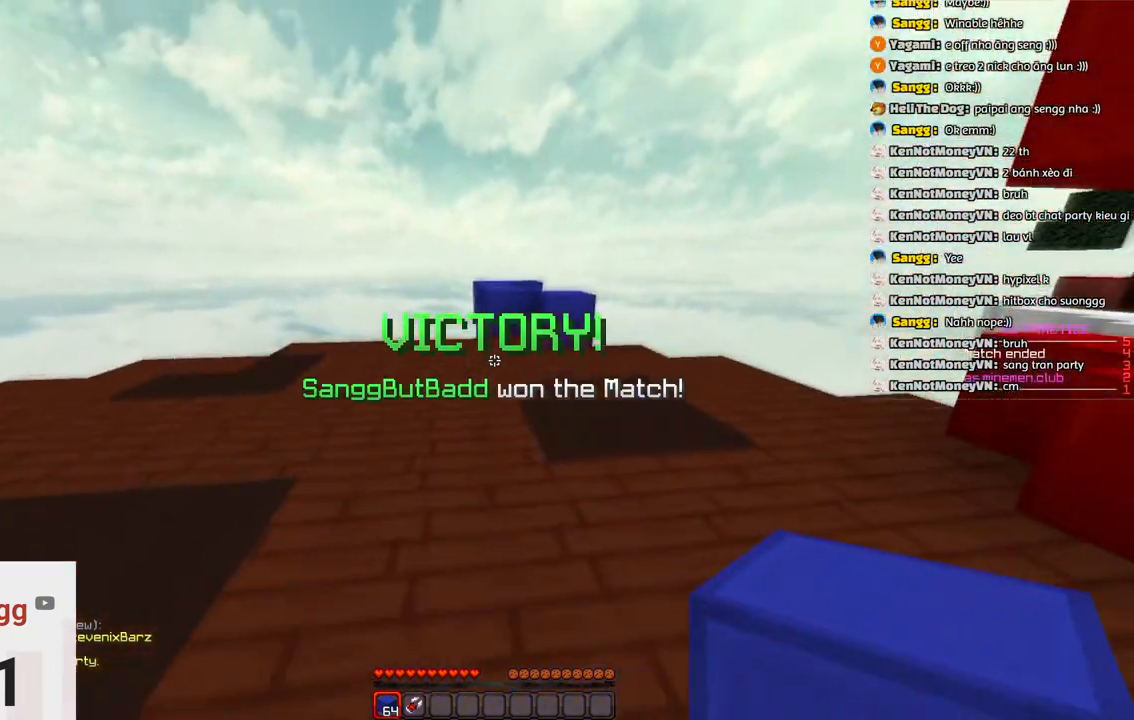
{"keys": [], "events": [[233, "w", "up"]]}
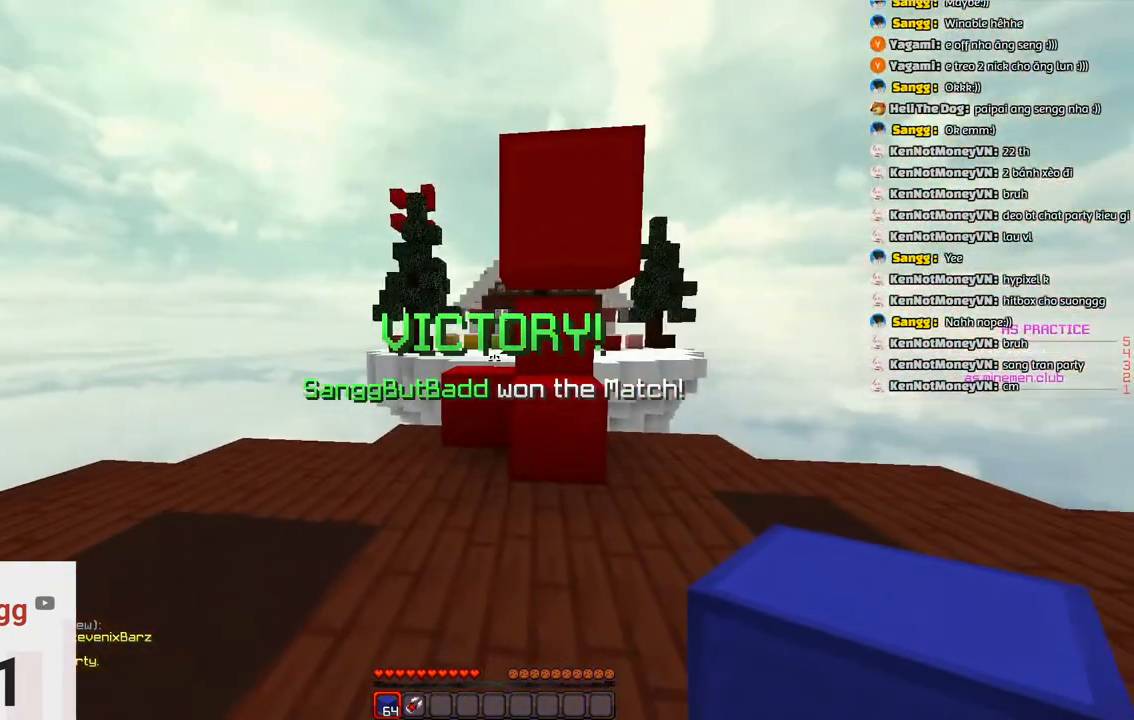
{"keys": [], "events": []}
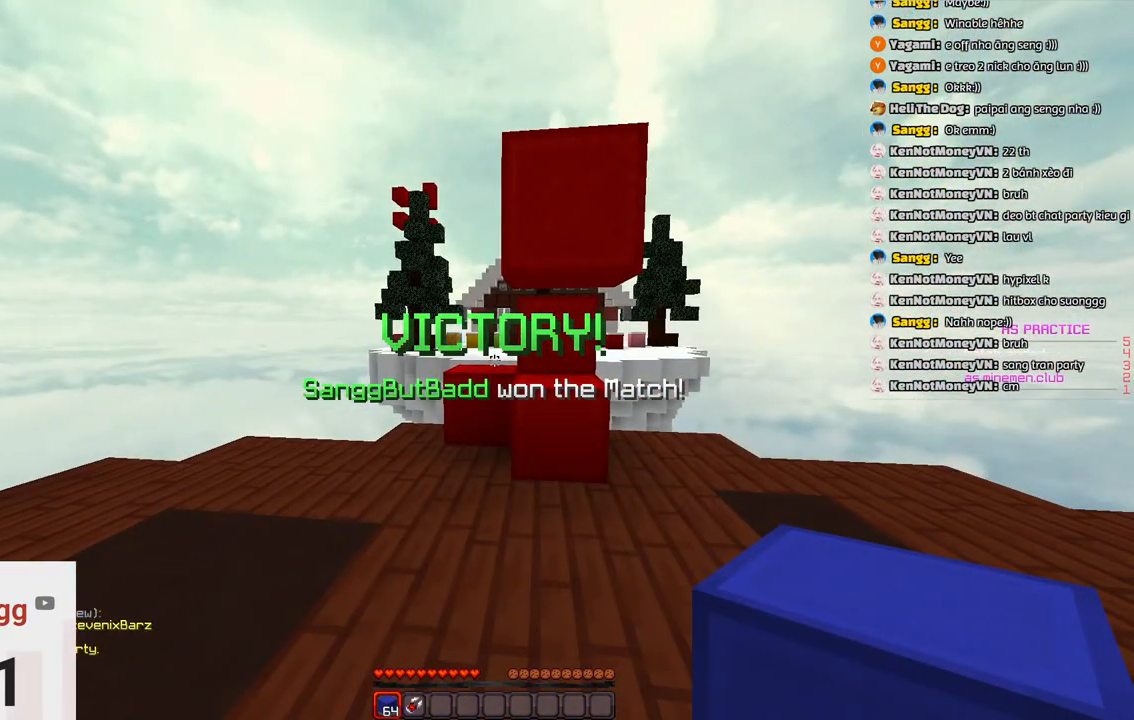
{"keys": [], "events": []}
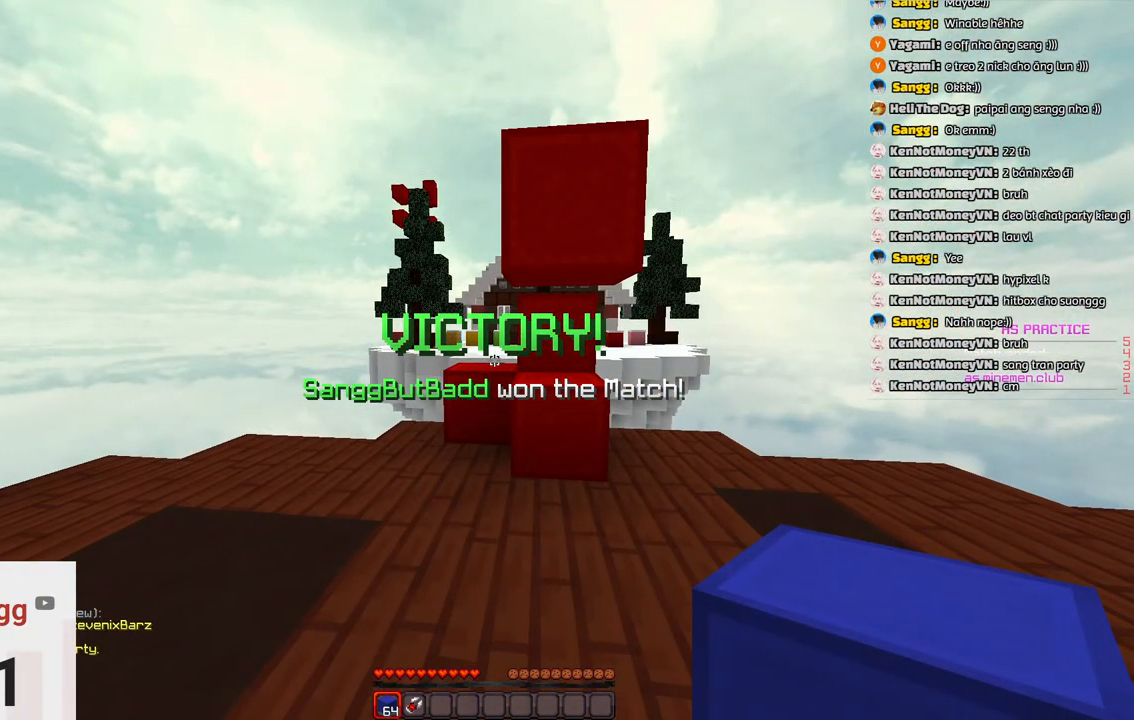
{"keys": [], "events": []}
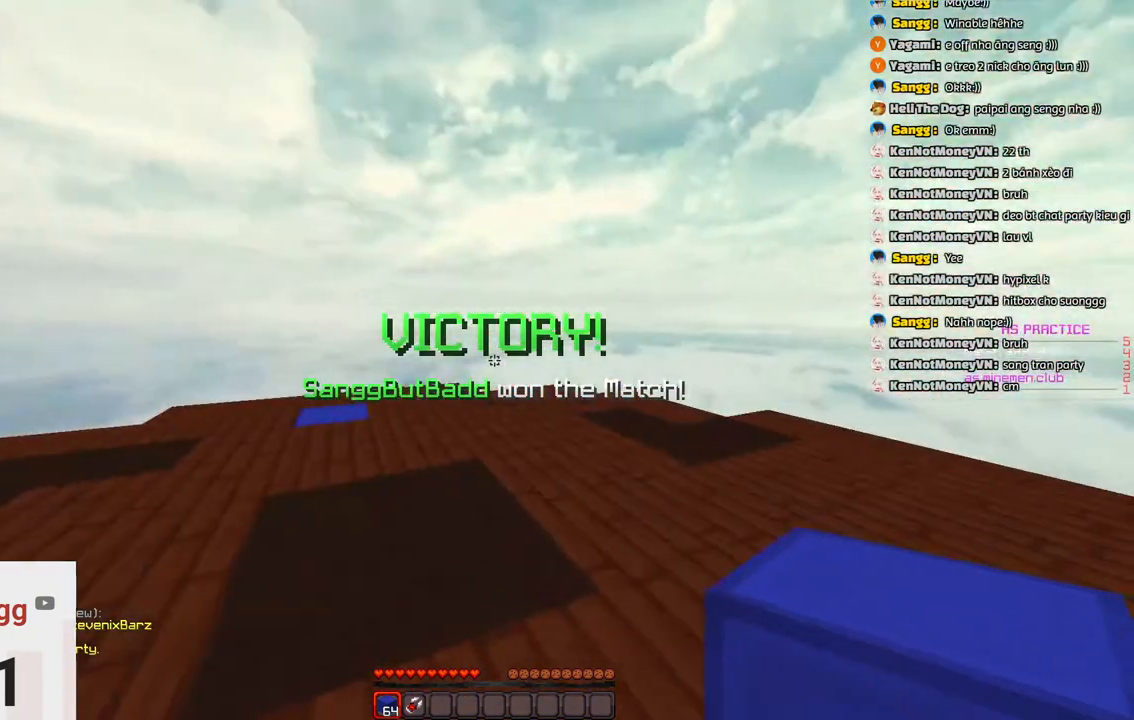
{"keys": [], "events": []}